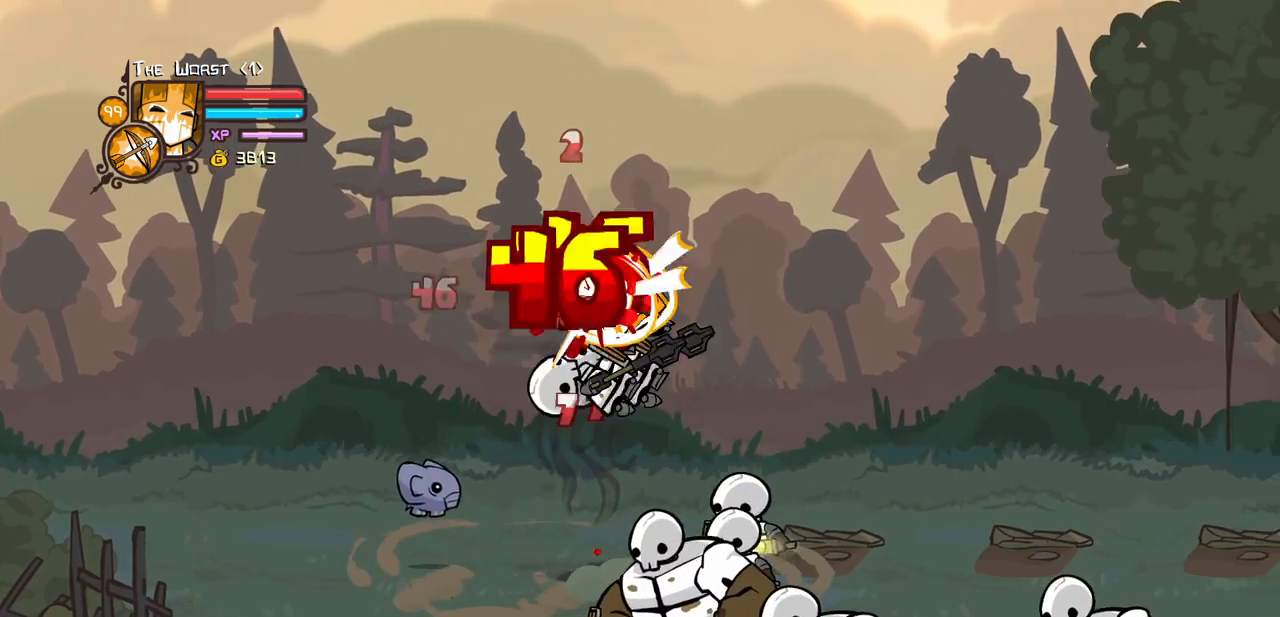
Gameplay with keyboard; each line is a JSON object with the keys held at the frame after it. "events" lists presses ("down") and releases ("up") of "block", "down", "heavy", "item", "iteml", "itemr", "jump", "left", "light", "magic", "right" and "up" between this image and that frame as [ms after this image, input, new state], when the widget could be followed in between. No other keys are recorded. Mouse input is not recorded. Key names are as the overlay labels them; some are game actions (e.g. jump) rather than physical keys.
{"keys": ["heavy", "left", "light"], "events": [[50, "light", "down"], [50, "right", "up"], [100, "left", "up"], [200, "left", "down"], [200, "light", "up"], [284, "light", "down"], [434, "heavy", "down"]]}
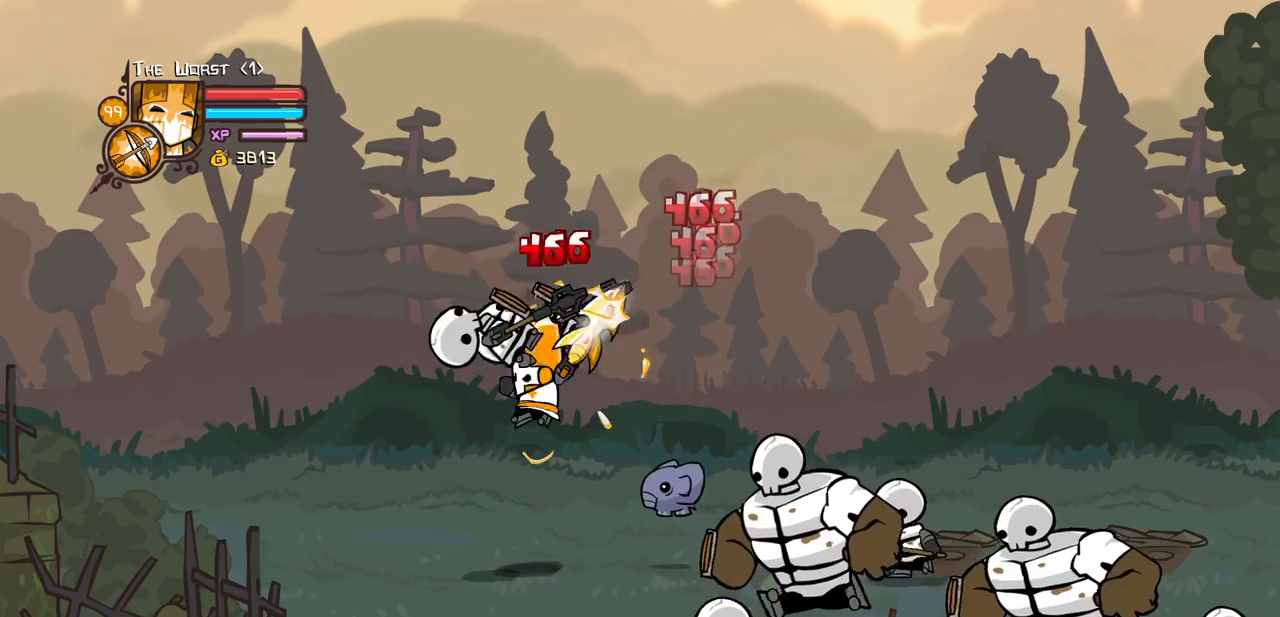
{"keys": [], "events": [[17, "light", "up"], [67, "left", "up"], [217, "heavy", "up"], [250, "heavy", "down"], [484, "heavy", "up"]]}
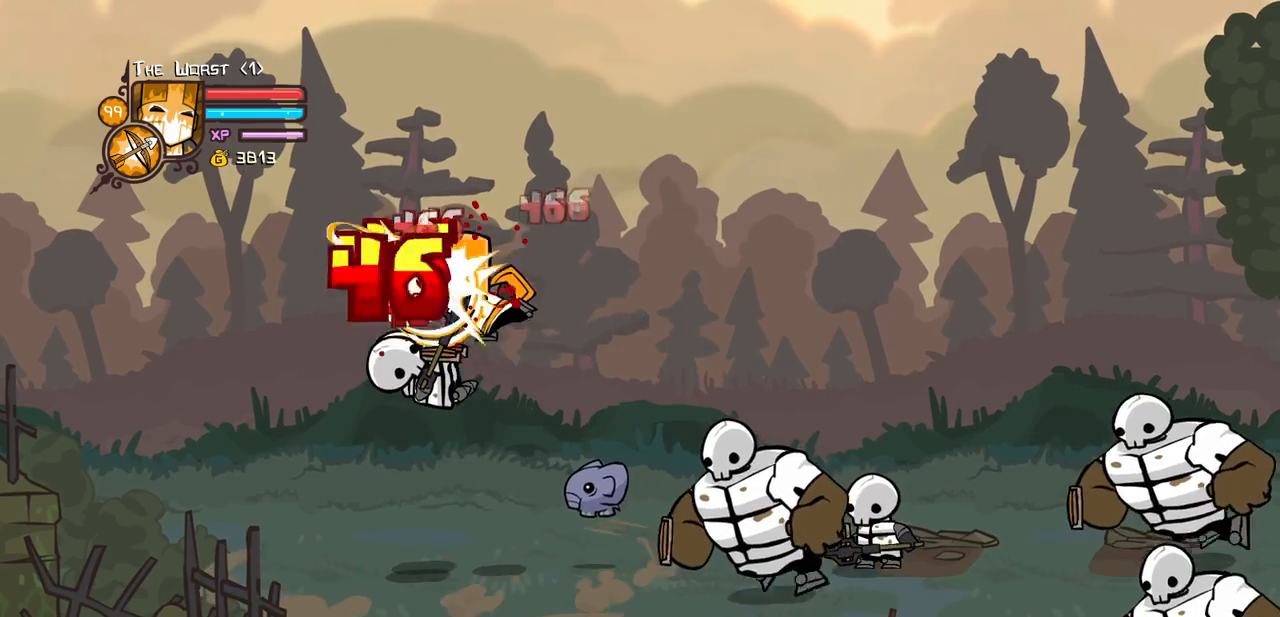
{"keys": ["heavy", "left", "light"], "events": [[84, "light", "down"], [134, "left", "down"], [217, "left", "up"], [217, "light", "up"], [267, "light", "down"], [317, "left", "down"], [467, "heavy", "down"]]}
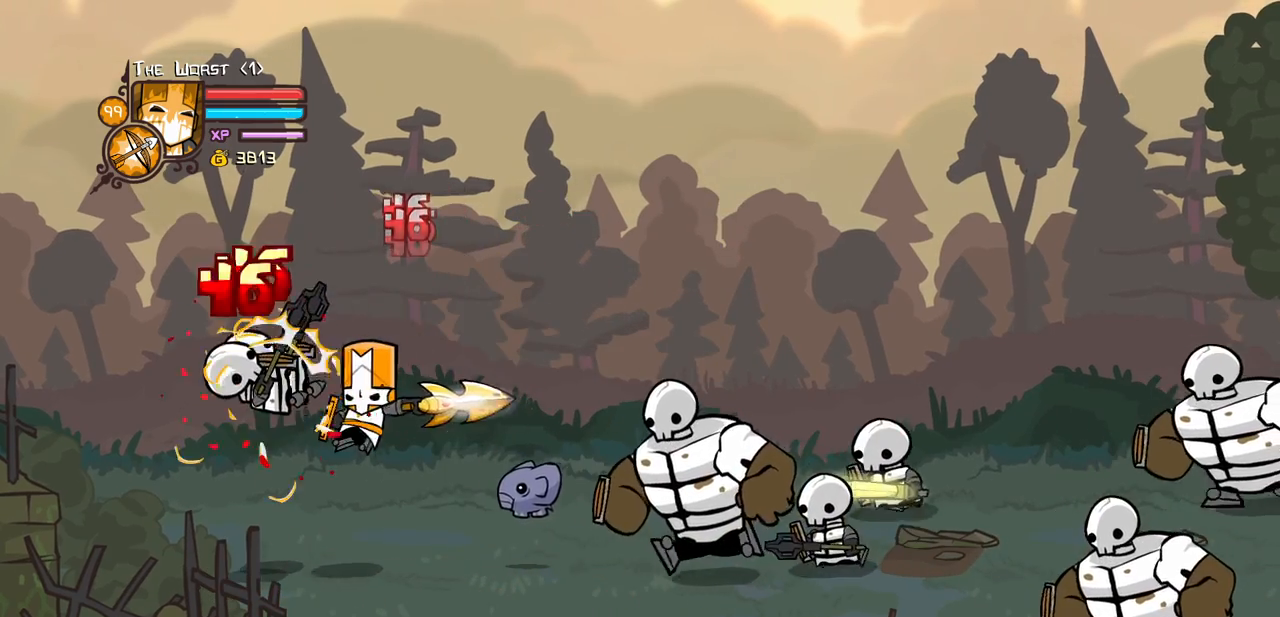
{"keys": ["heavy"], "events": [[50, "light", "up"], [150, "left", "up"], [234, "heavy", "up"], [284, "heavy", "down"]]}
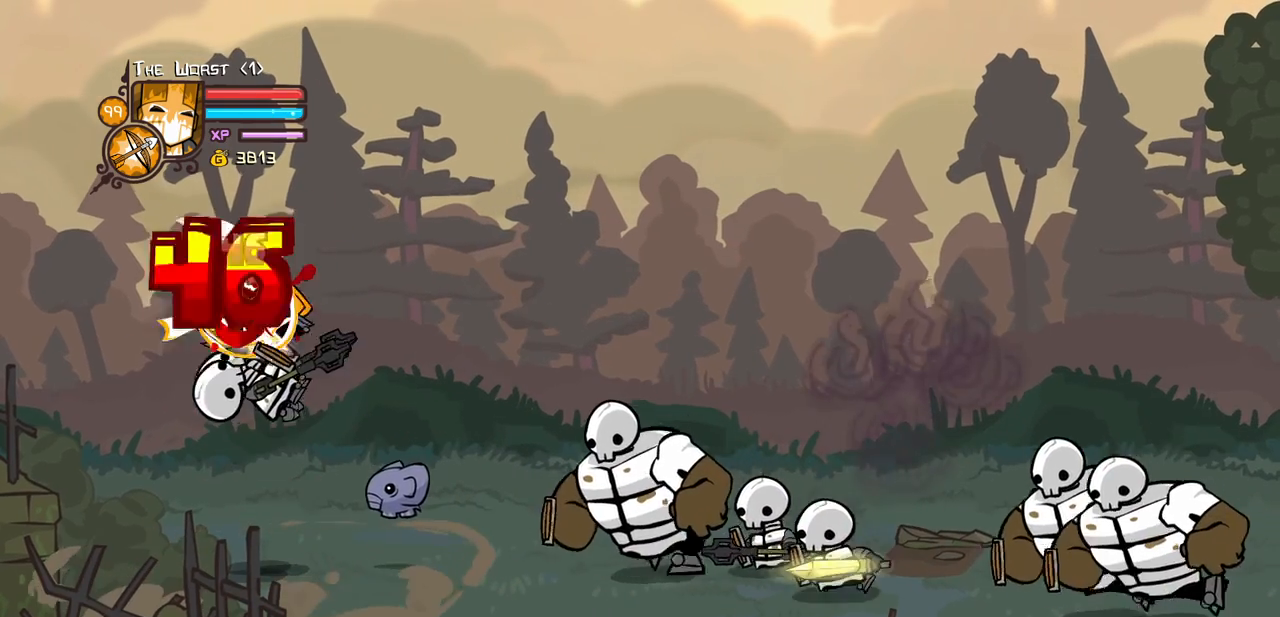
{"keys": ["heavy"], "events": [[17, "heavy", "up"], [67, "light", "down"], [217, "light", "up"], [250, "light", "down"], [450, "heavy", "down"], [484, "light", "up"]]}
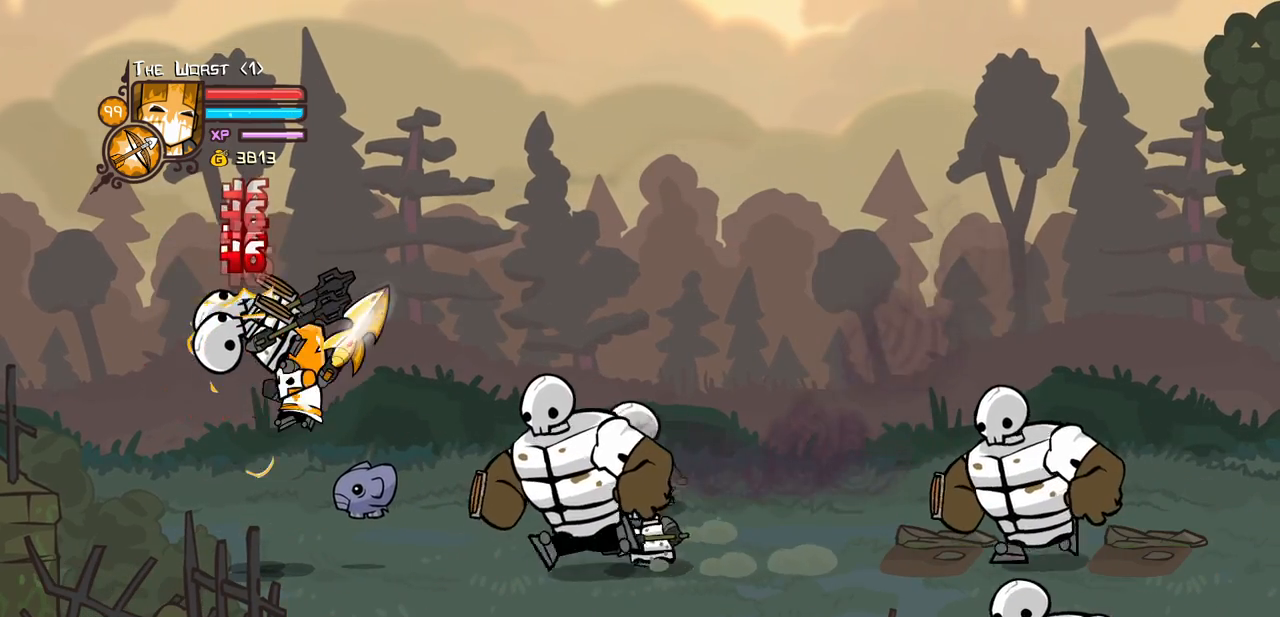
{"keys": ["heavy"], "events": [[267, "heavy", "up"], [267, "light", "down"], [417, "heavy", "down"], [500, "light", "up"]]}
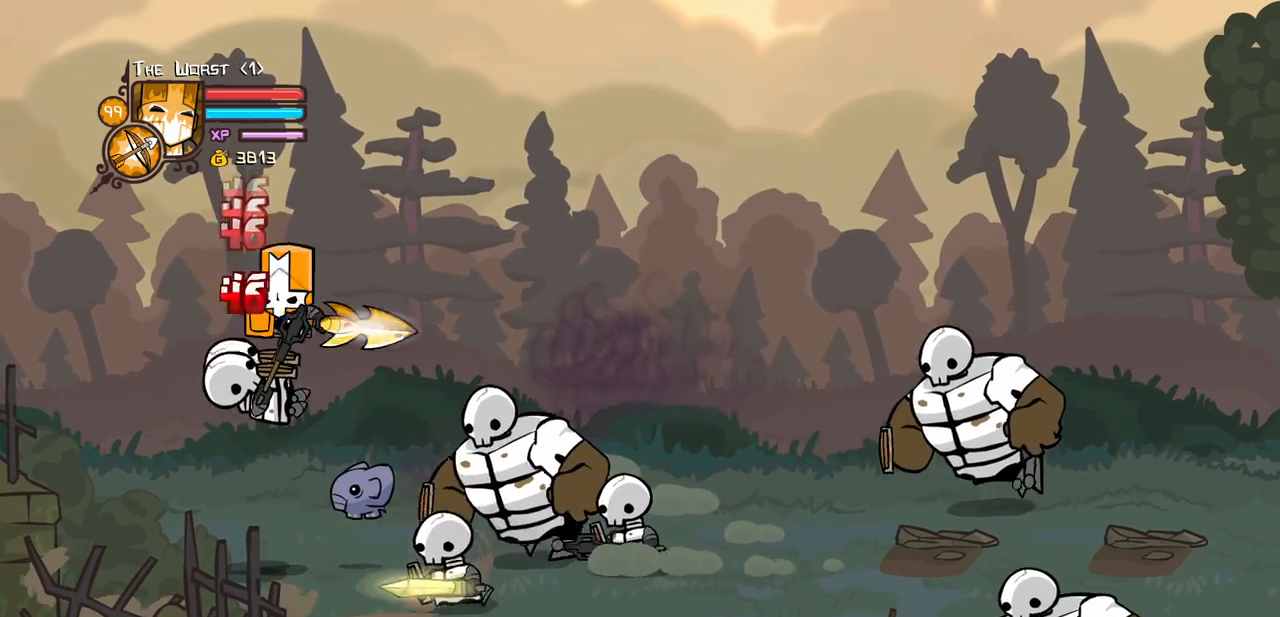
{"keys": []}
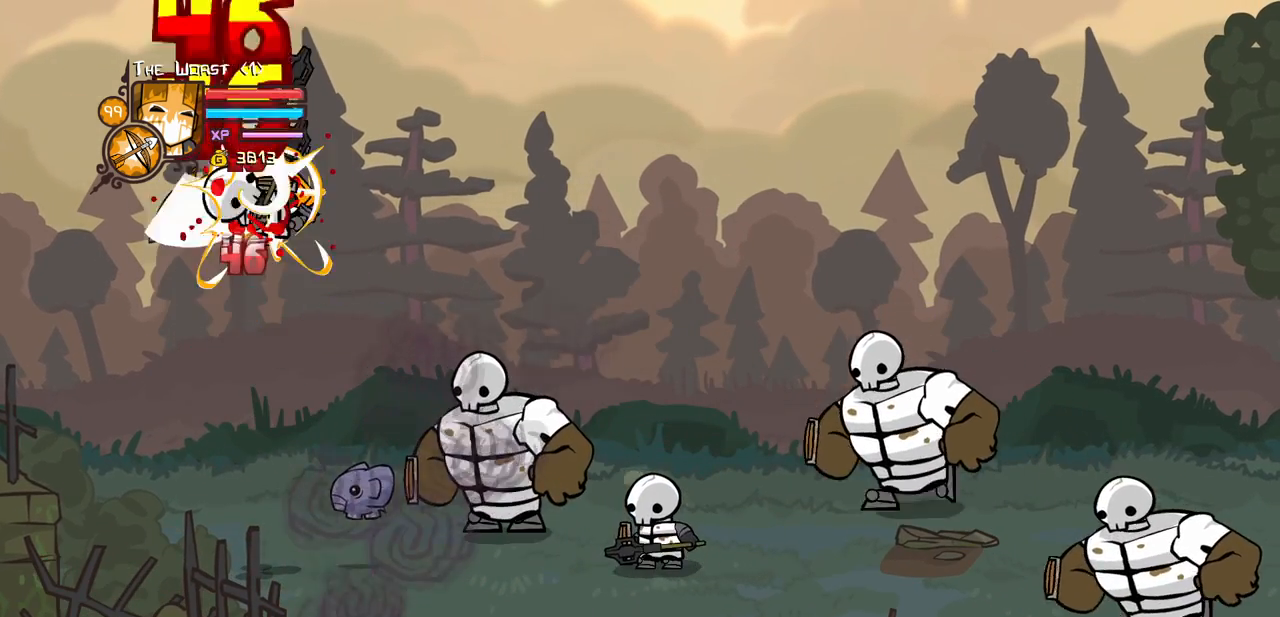
{"keys": ["light"], "events": [[67, "light", "down"], [217, "light", "up"], [250, "light", "down"], [450, "light", "up"], [500, "light", "down"]]}
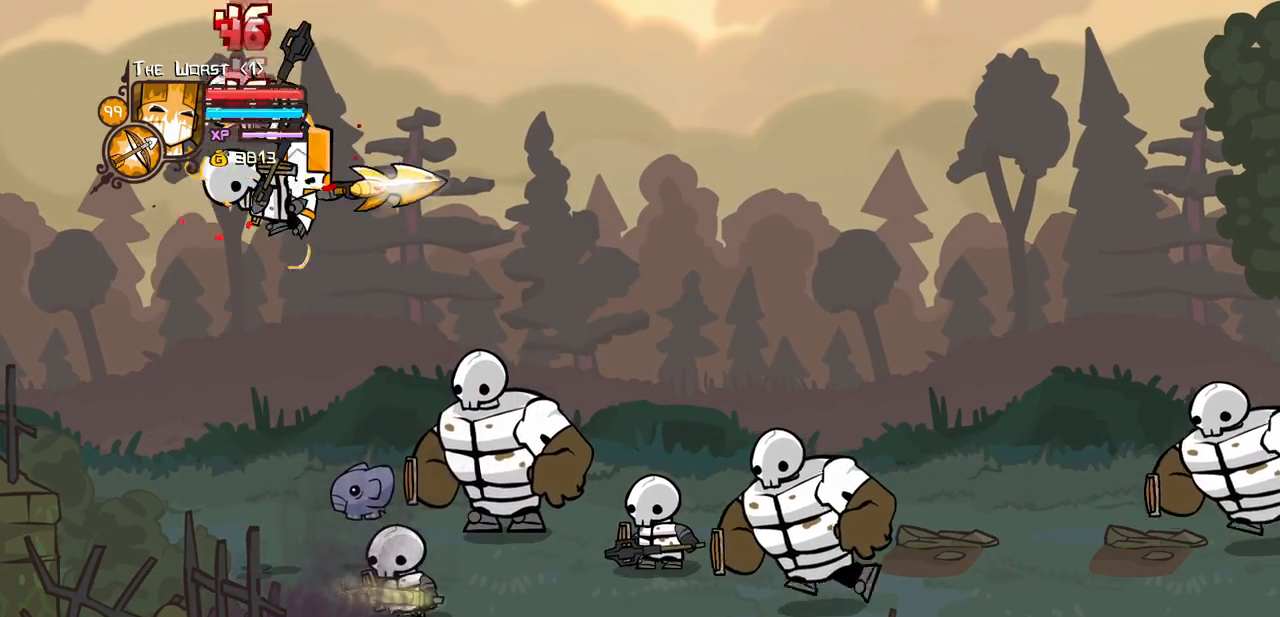
{"keys": ["light"], "events": [[184, "light", "up"], [217, "light", "down"], [417, "light", "up"], [467, "light", "down"]]}
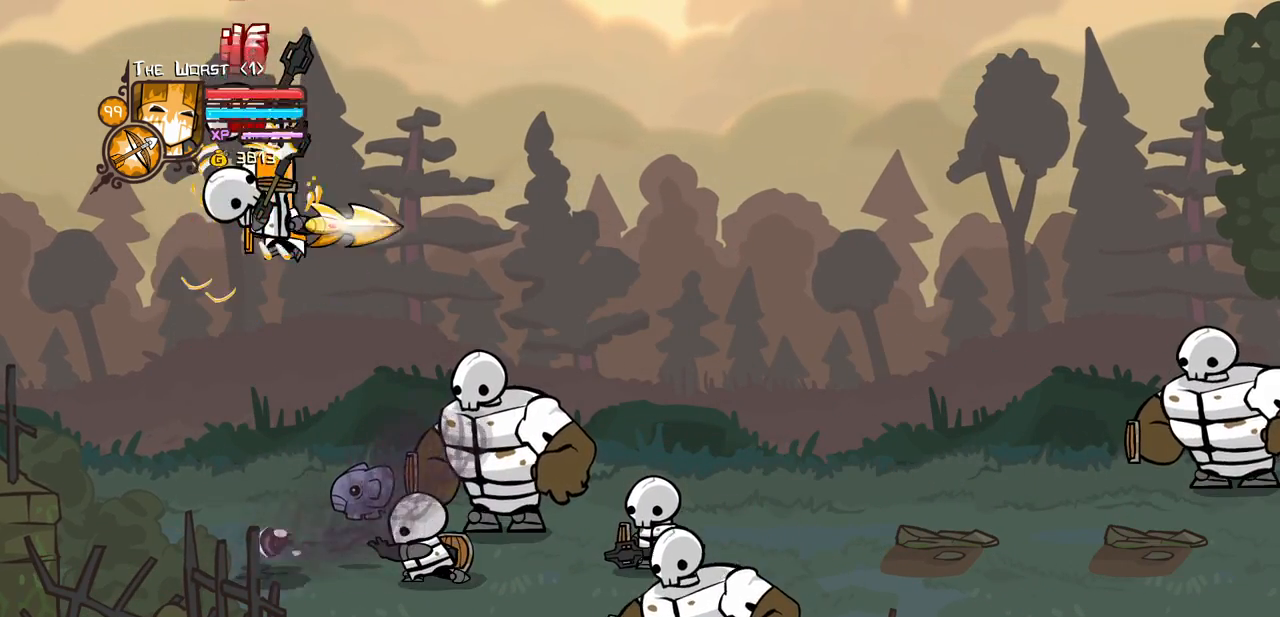
{"keys": ["light"], "events": [[150, "light", "up"], [200, "light", "down"], [334, "light", "up"], [434, "light", "down"]]}
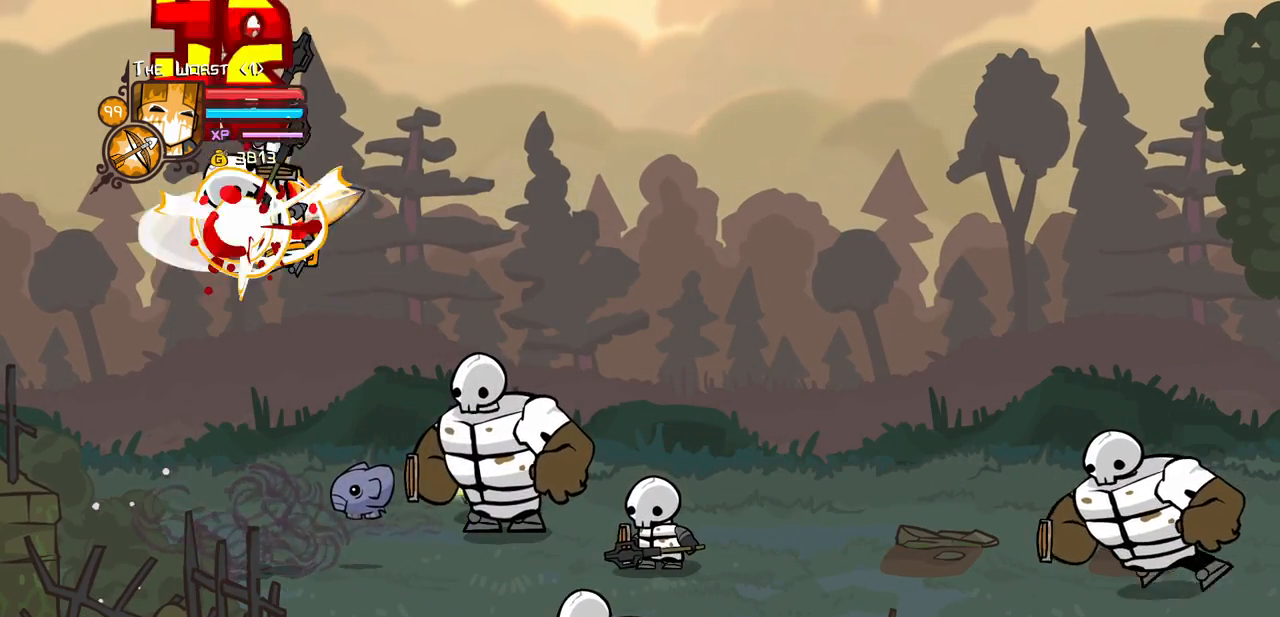
{"keys": ["light"], "events": [[67, "light", "up"], [167, "light", "down"], [300, "light", "up"], [400, "light", "down"]]}
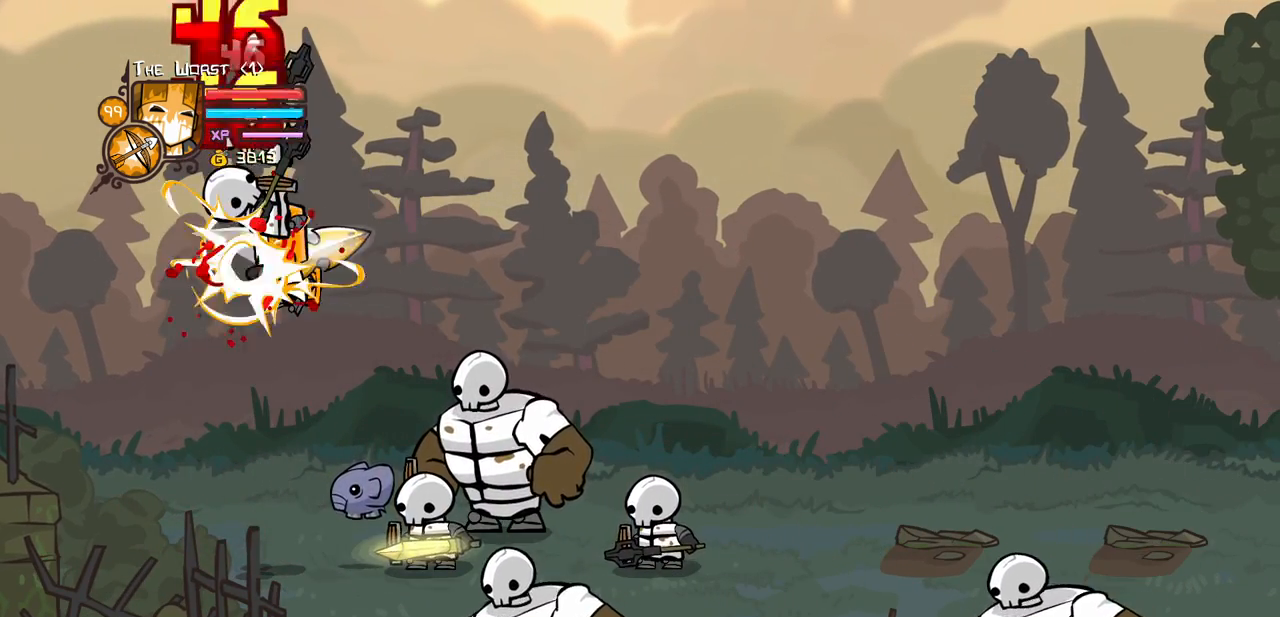
{"keys": [], "events": [[34, "light", "up"], [134, "light", "down"], [267, "light", "up"], [317, "light", "down"], [500, "light", "up"]]}
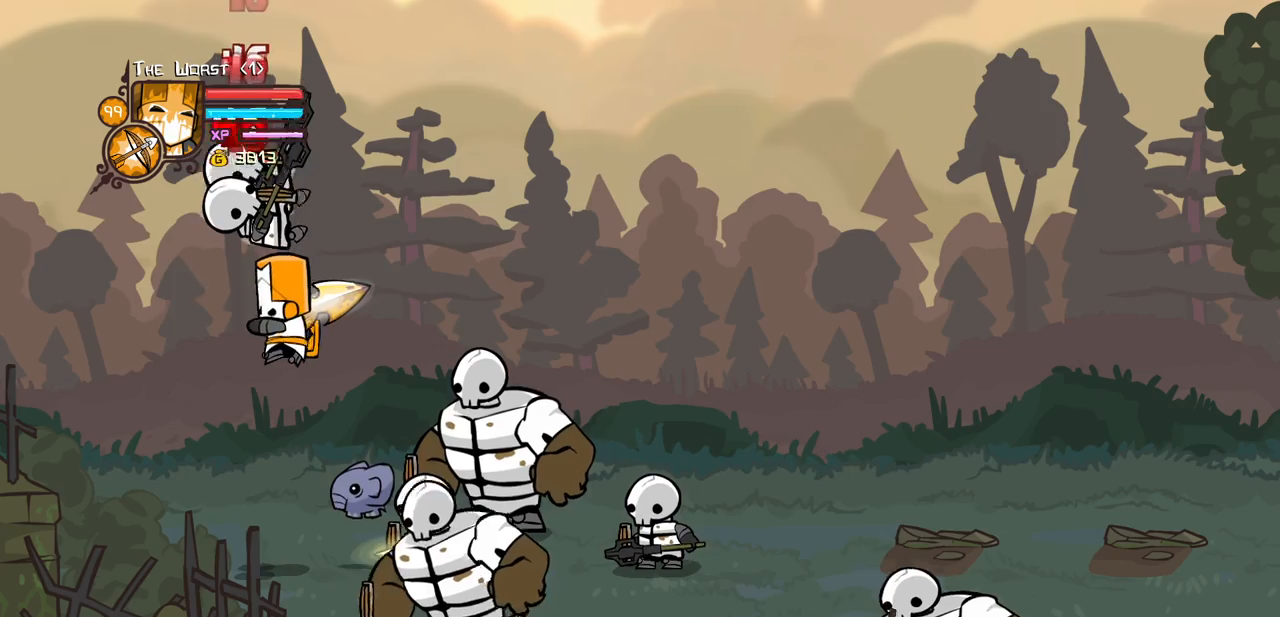
{"keys": ["heavy"], "events": [[50, "light", "down"], [234, "light", "up"], [284, "heavy", "down"]]}
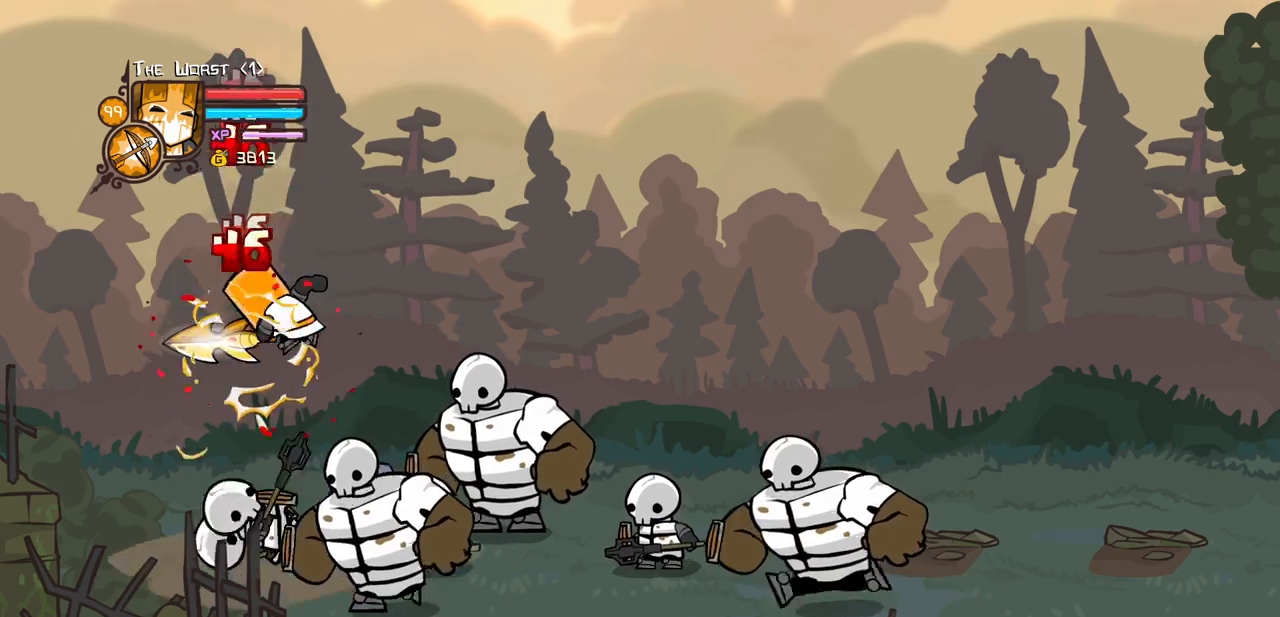
{"keys": [], "events": [[67, "heavy", "up"], [117, "light", "down"], [300, "heavy", "down"], [400, "light", "up"], [484, "heavy", "up"]]}
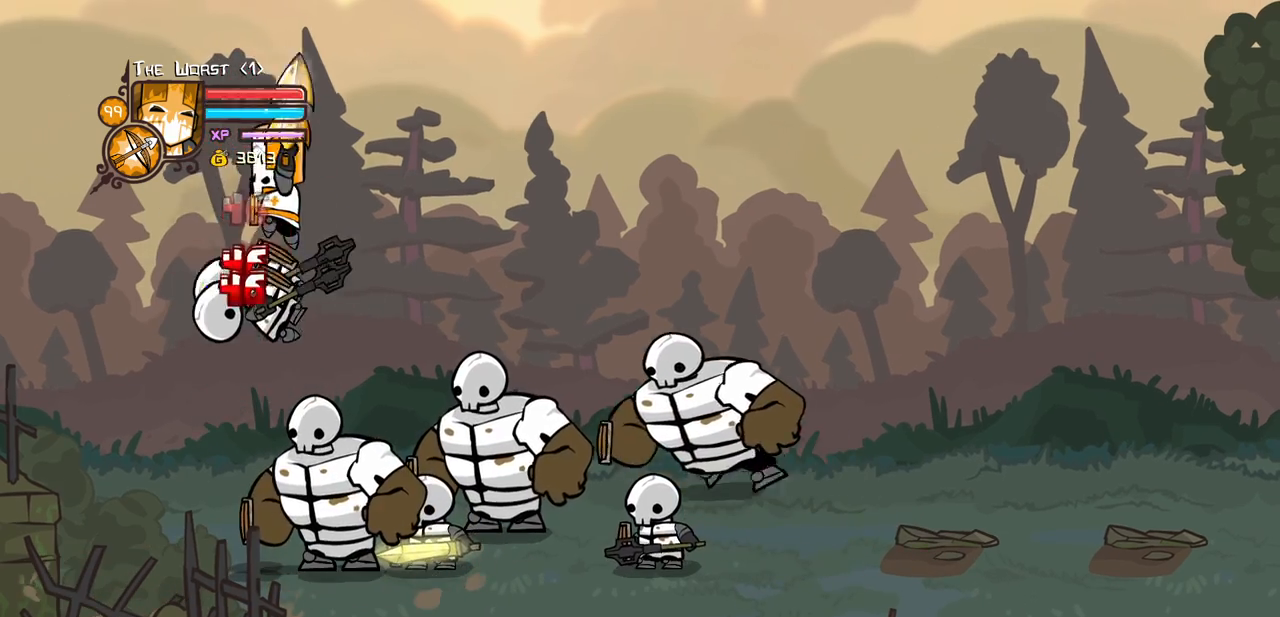
{"keys": ["light"], "events": [[34, "heavy", "down"], [317, "heavy", "up"], [367, "light", "down"], [467, "right", "down"], [500, "right", "up"]]}
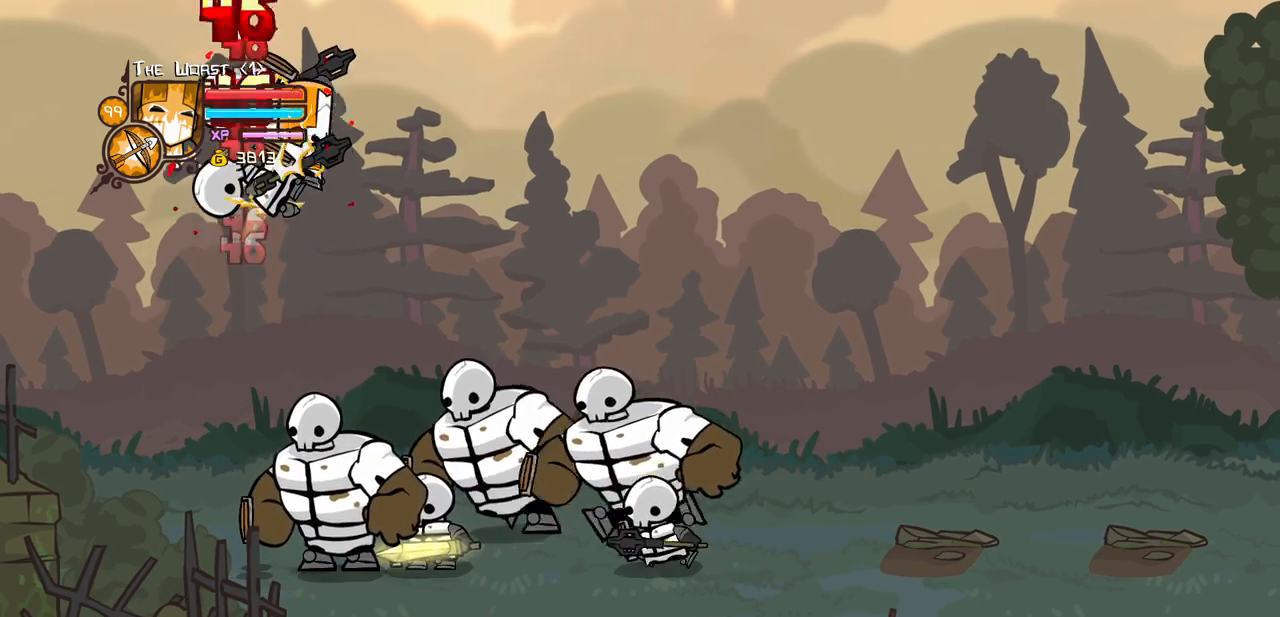
{"keys": ["light", "right"], "events": [[50, "light", "up"], [150, "light", "down"], [284, "light", "up"], [334, "right", "down"], [384, "light", "down"]]}
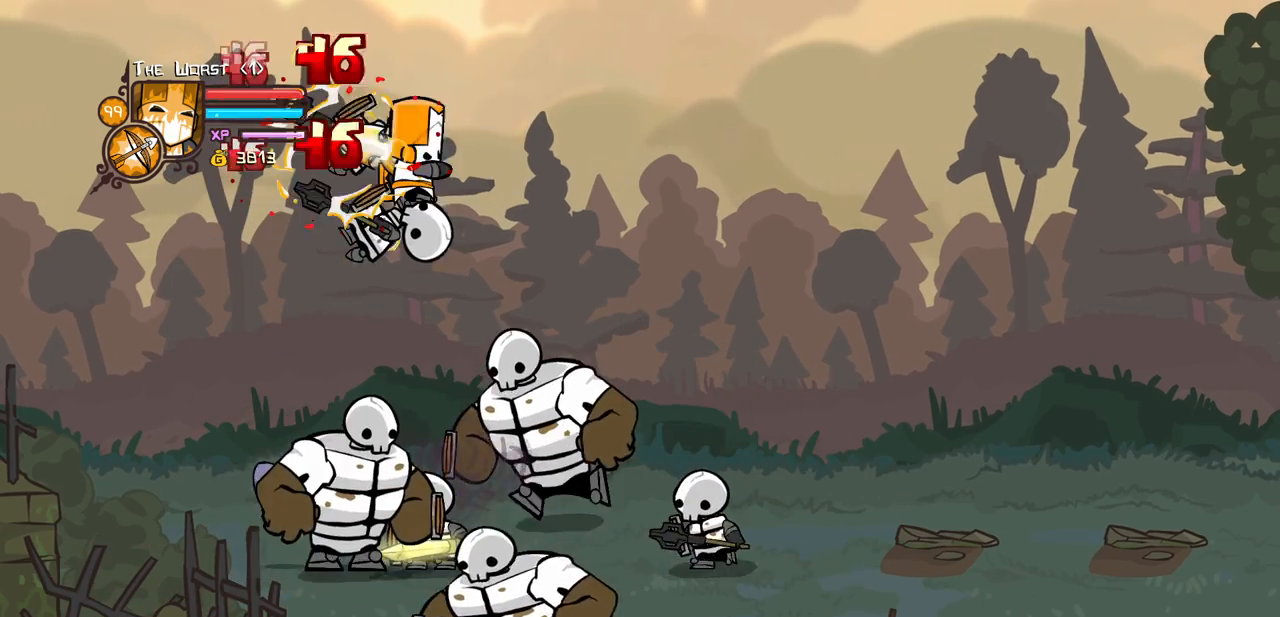
{"keys": ["right"], "events": [[67, "light", "up"], [117, "light", "down"], [250, "light", "up"], [300, "right", "up"], [350, "light", "down"], [400, "right", "down"], [484, "light", "up"]]}
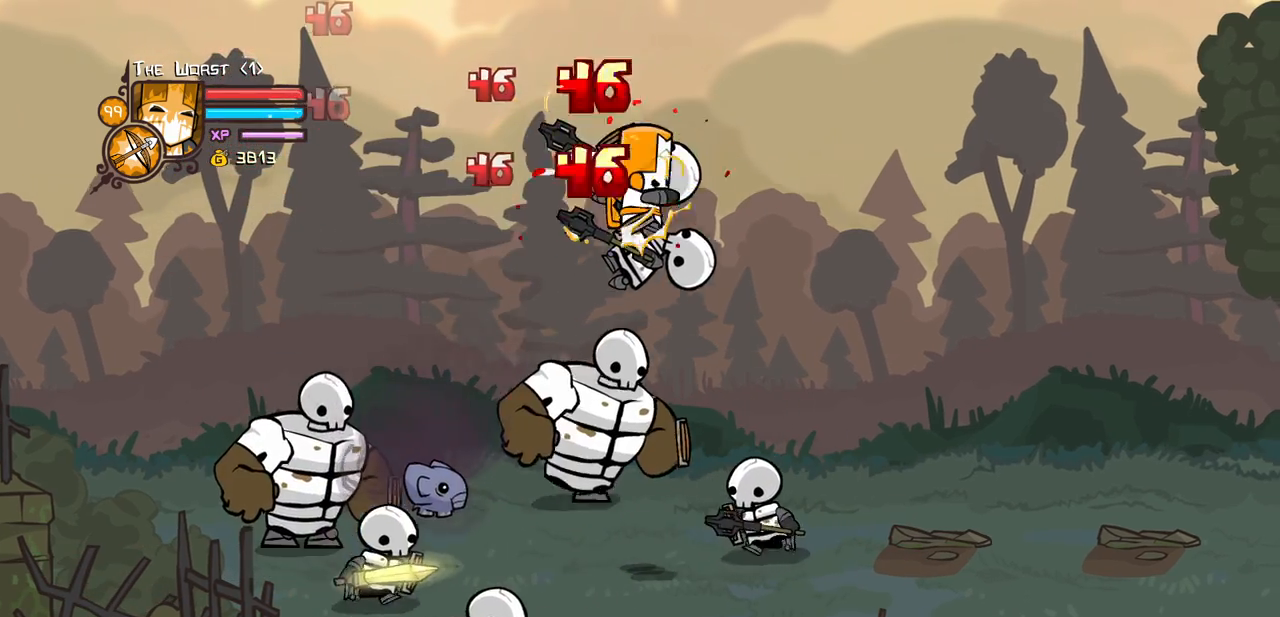
{"keys": []}
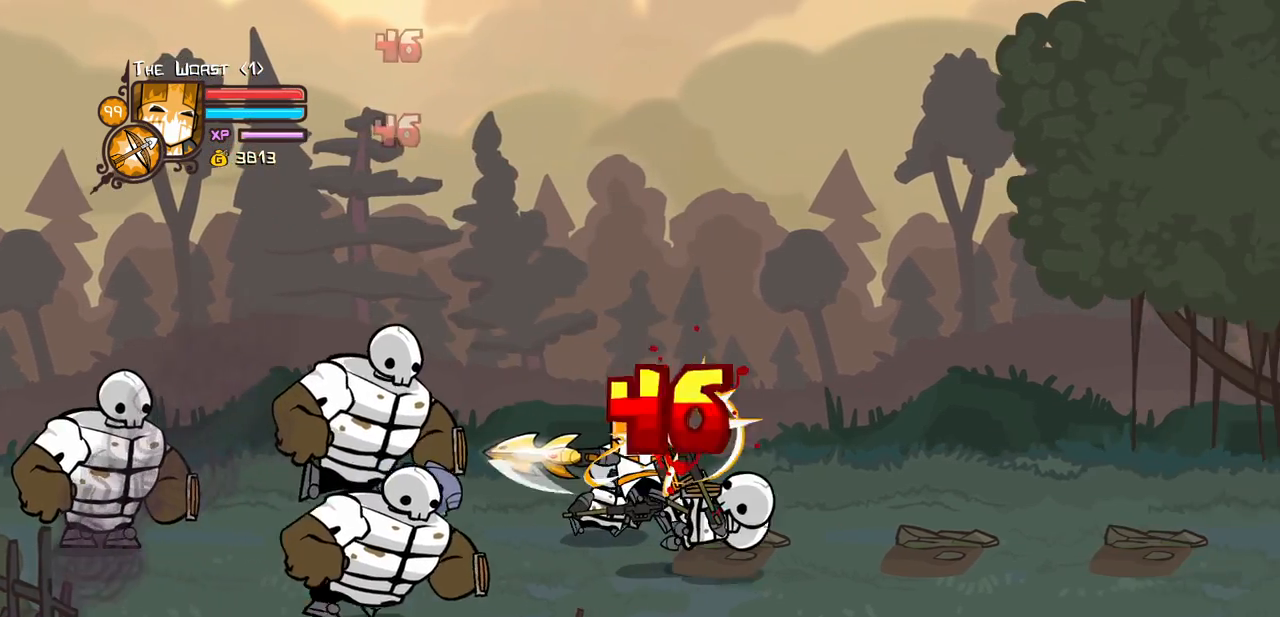
{"keys": ["heavy", "right"], "events": [[50, "light", "down"], [100, "right", "down"], [200, "light", "up"], [234, "light", "down"], [434, "heavy", "down"], [484, "light", "up"]]}
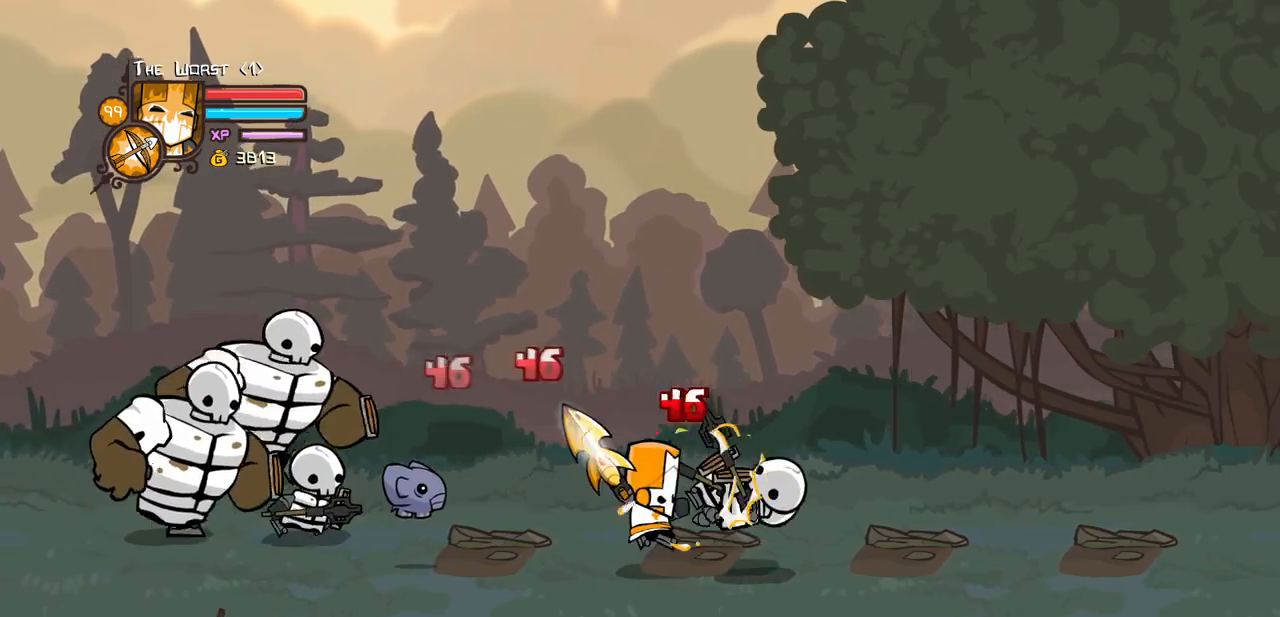
{"keys": ["light", "right"], "events": [[217, "right", "up"], [250, "heavy", "up"], [300, "light", "down"], [450, "light", "up"], [450, "right", "down"], [500, "light", "down"]]}
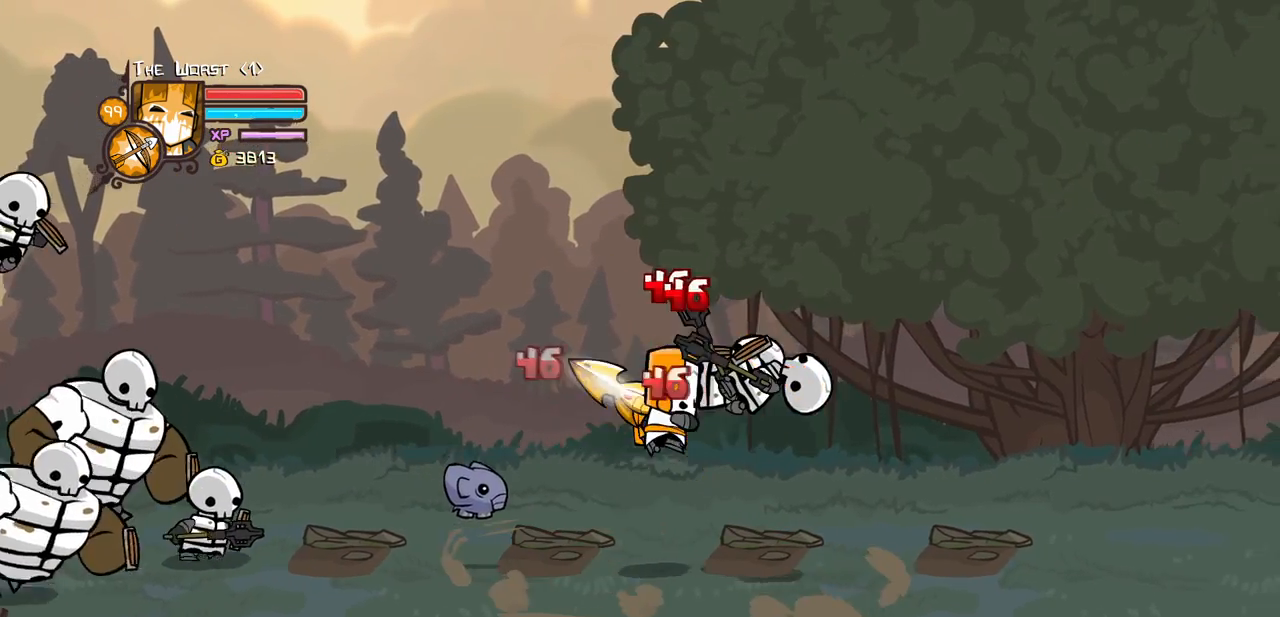
{"keys": ["heavy"], "events": [[134, "heavy", "down"], [234, "light", "up"], [417, "heavy", "up"], [467, "heavy", "down"], [467, "right", "up"]]}
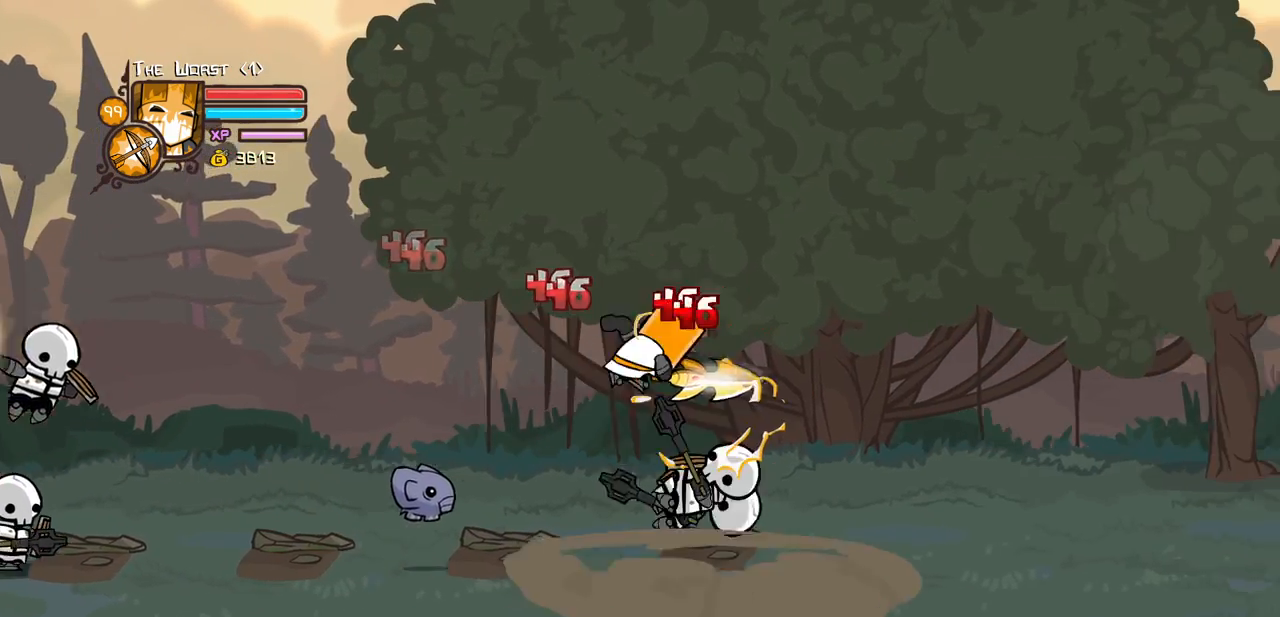
{"keys": ["light", "right"], "events": [[200, "heavy", "up"], [234, "light", "down"], [334, "right", "down"]]}
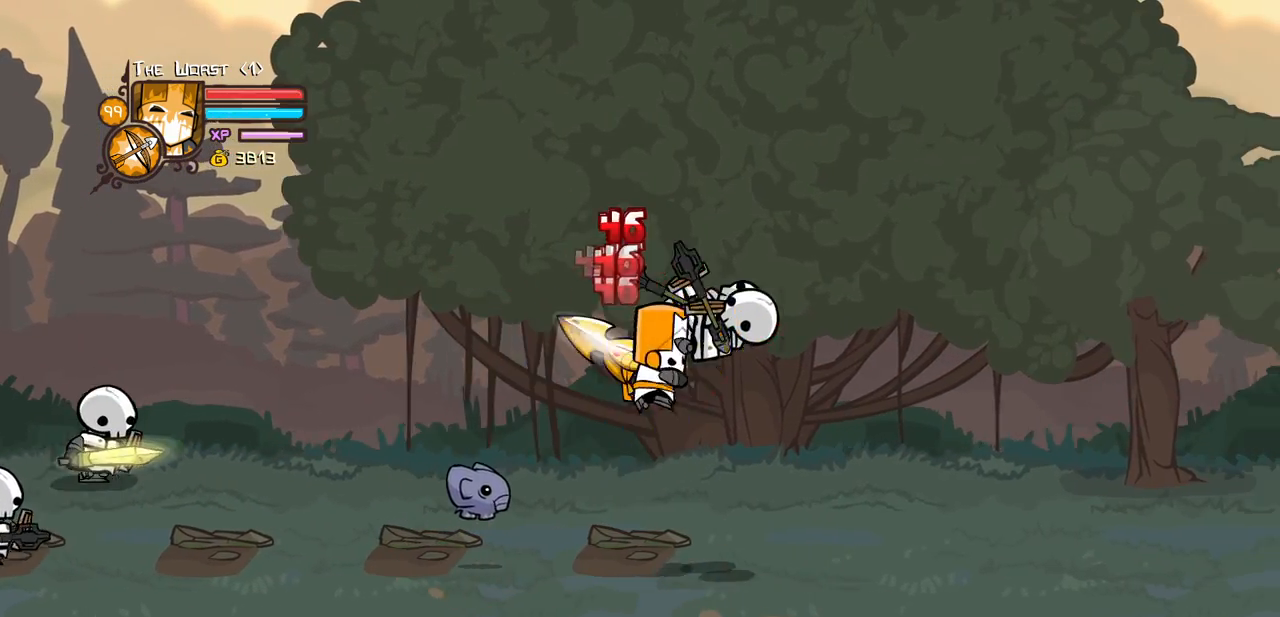
{"keys": ["heavy"], "events": [[117, "heavy", "down"], [217, "light", "up"], [350, "right", "up"], [400, "heavy", "up"], [450, "heavy", "down"]]}